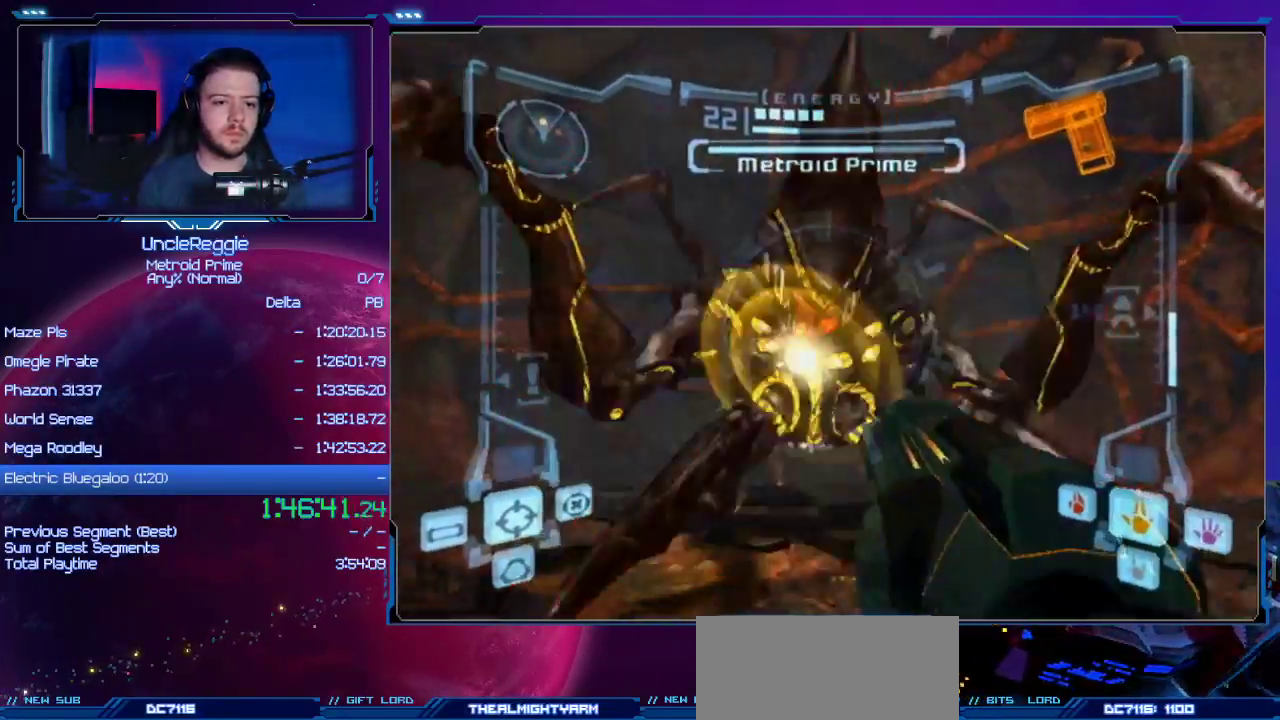
Gameplay with a controller (Nintendo layout); each line is a JSON object with the inputs held at the frame after it. "events" lists button and stick changes between this image and that frame as [ms after this image, input, new state], when the widget could be followed in between. Not read: L3 R3.
{"buttons": ["L1"], "left_stick": "down-right", "right_stick": "center", "events": [[134, "A", "up"], [217, "A", "down"], [317, "A", "up"], [384, "A", "down"], [384, "B", "down"], [467, "A", "up"], [467, "B", "up"]]}
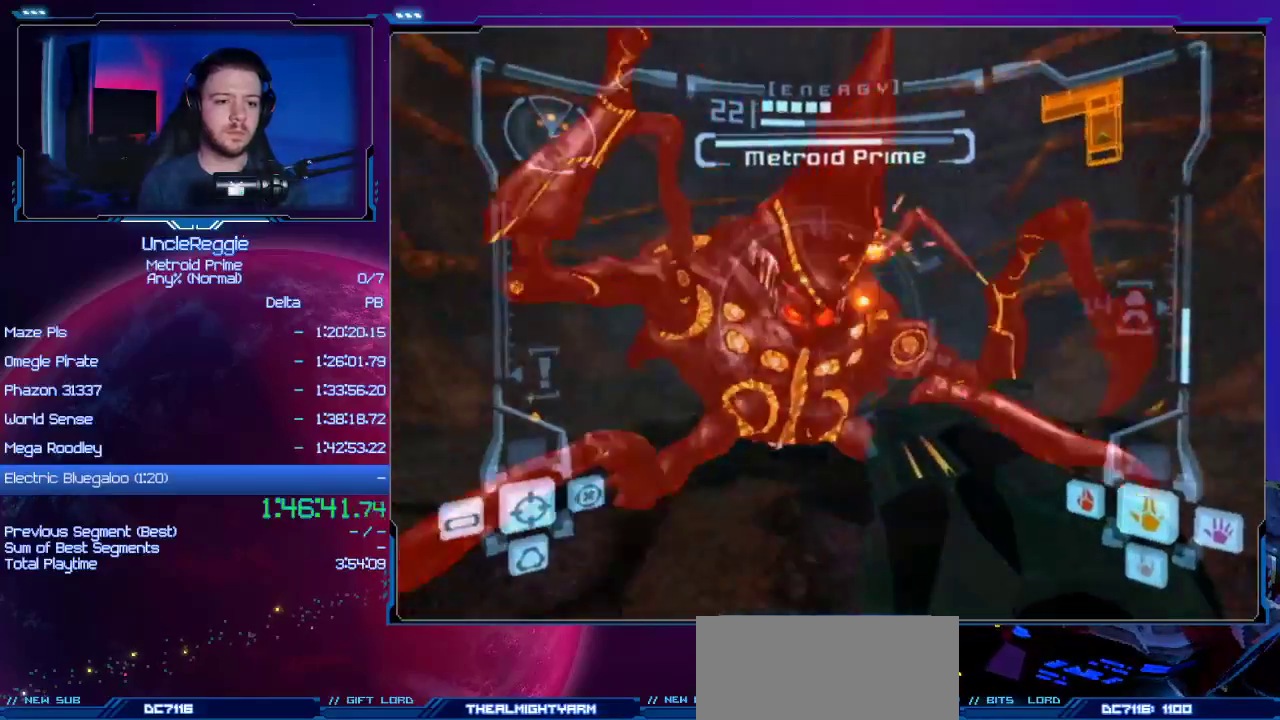
{"buttons": ["A", "B", "L1"], "left_stick": "down", "right_stick": "center", "events": [[33, "A", "down"], [33, "left_stick", "down"], [167, "A", "up"], [217, "A", "down"], [217, "B", "down"], [283, "A", "up"], [283, "B", "up"], [383, "A", "down"], [383, "B", "down"], [417, "B", "up"], [450, "A", "up"], [500, "A", "down"], [500, "B", "down"]]}
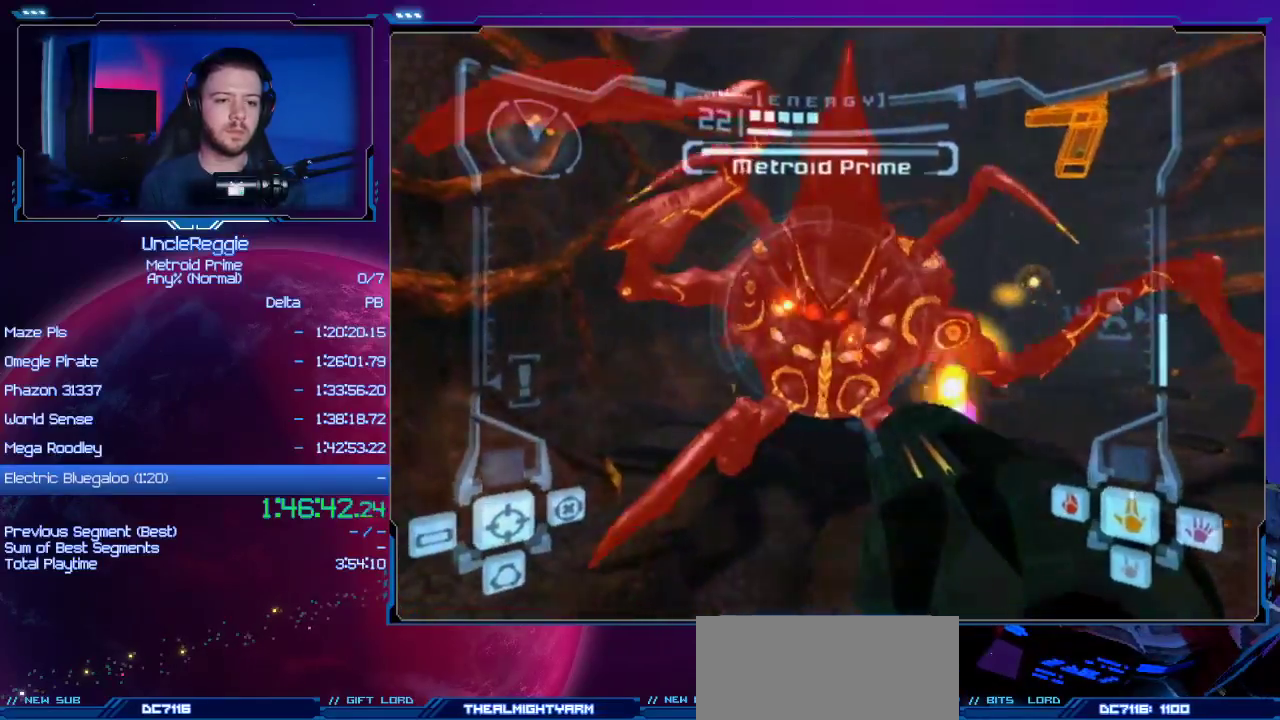
{"buttons": ["R1"], "left_stick": "down-right", "right_stick": "up", "events": [[67, "B", "up"], [100, "A", "up"], [134, "A", "down"], [134, "L1", "up"], [134, "left_stick", "down-right"], [167, "A", "up"], [417, "R1", "down"], [484, "right_stick", "up"]]}
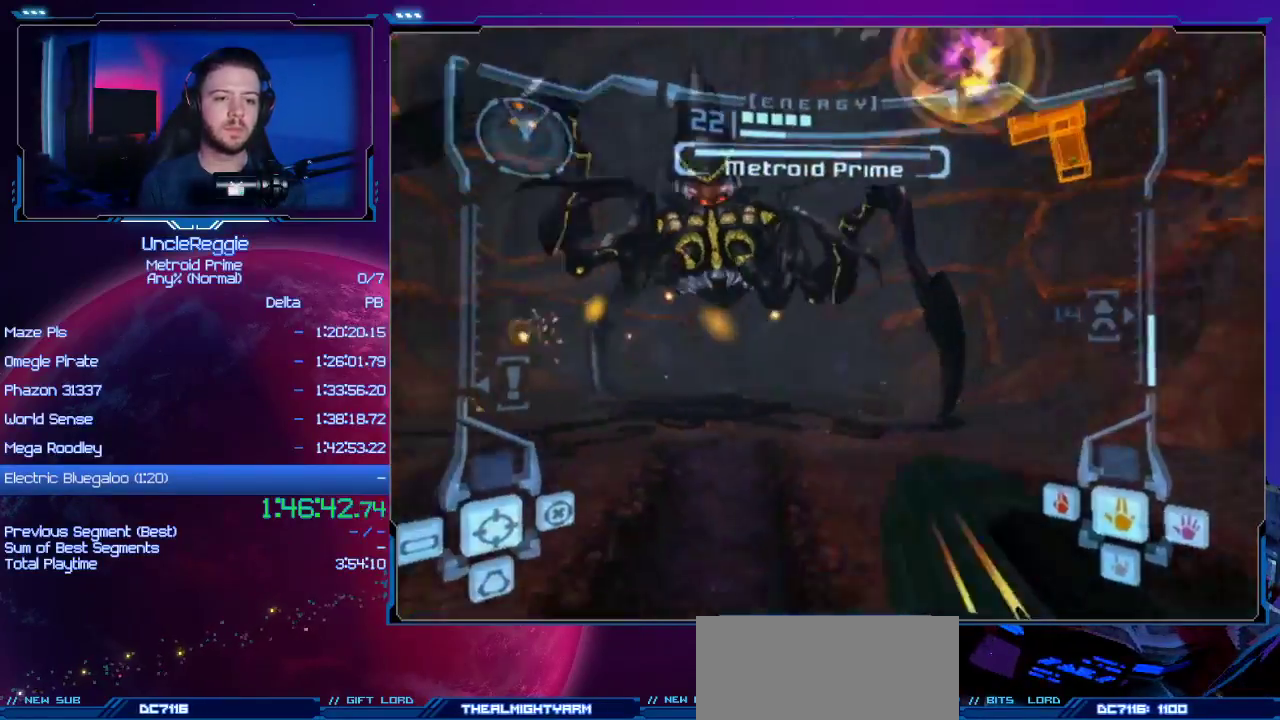
{"buttons": ["L1"], "left_stick": "down-left", "right_stick": "up", "events": [[133, "left_stick", "down"], [167, "L1", "down"], [200, "R1", "up"], [350, "Y", "down"], [484, "Y", "up"], [500, "left_stick", "down-left"]]}
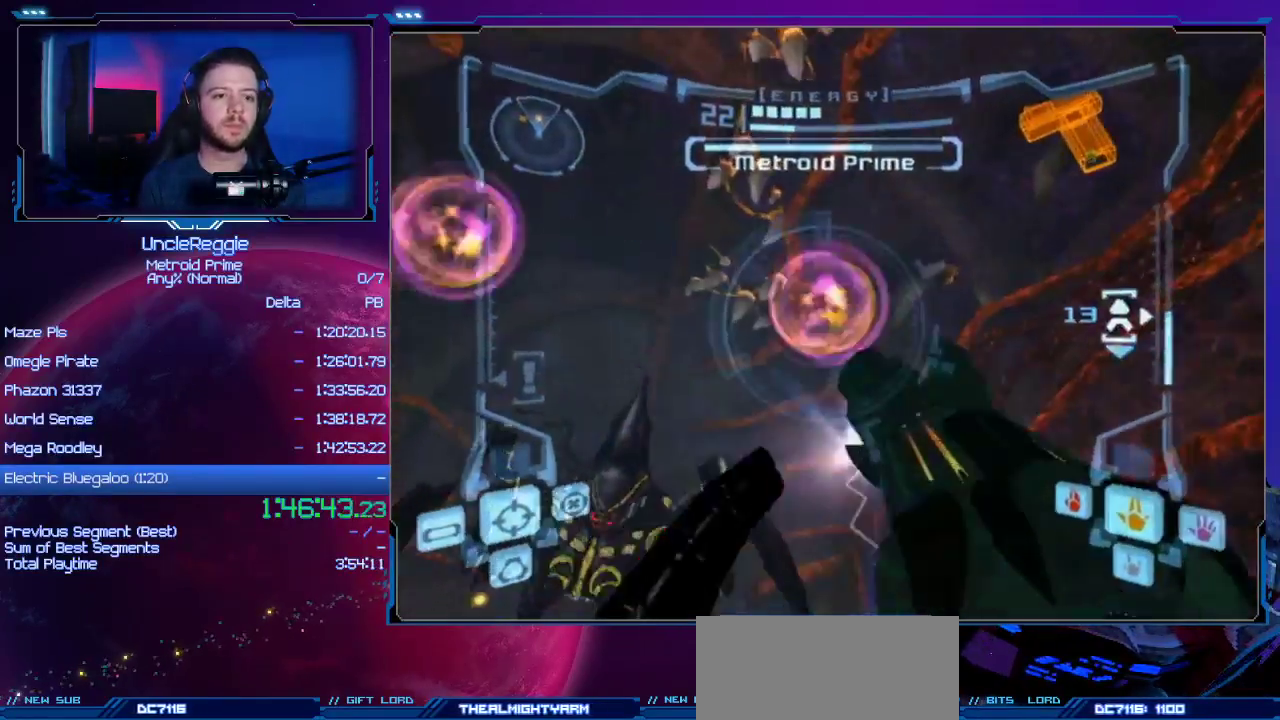
{"buttons": ["L1", "R1"], "left_stick": "down-left", "right_stick": "up", "events": [[34, "L1", "up"], [34, "R1", "down"], [467, "L1", "down"]]}
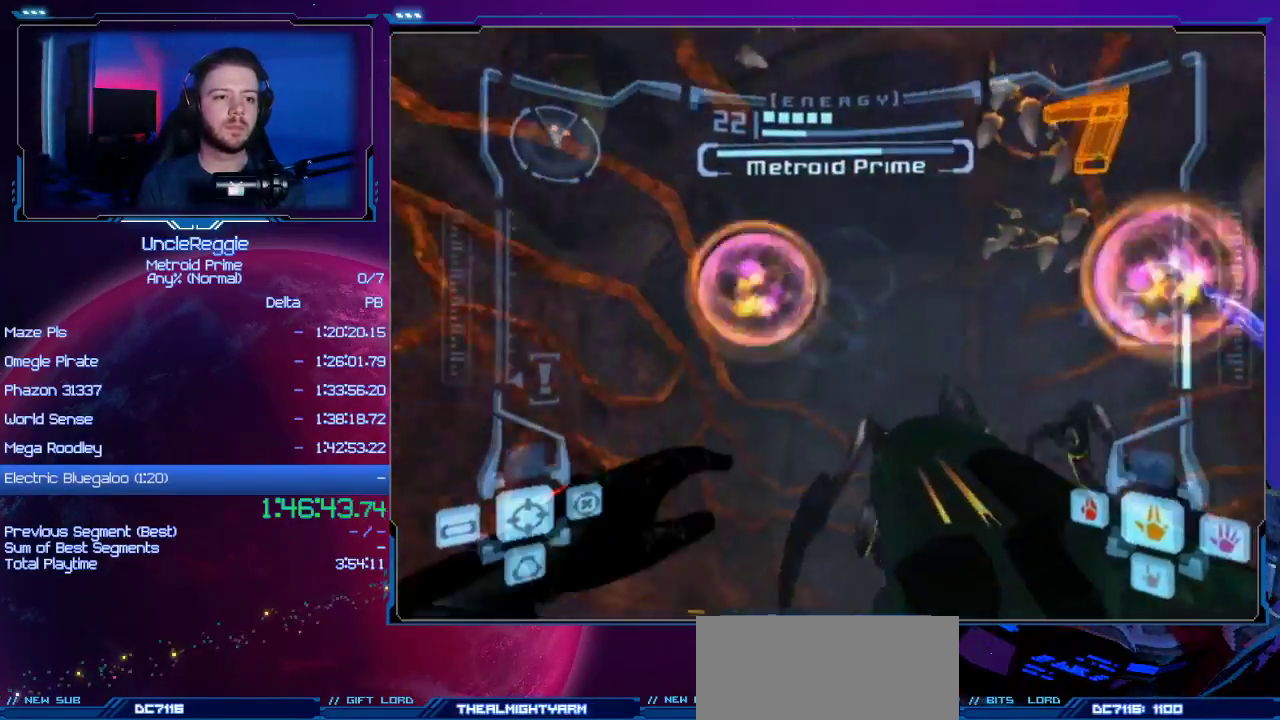
{"buttons": ["A"], "left_stick": "right", "right_stick": "center", "events": [[66, "Y", "down"], [167, "Y", "up"], [200, "L1", "up"], [200, "R1", "up"], [200, "left_stick", "right"], [200, "right_stick", "center"], [467, "A", "down"]]}
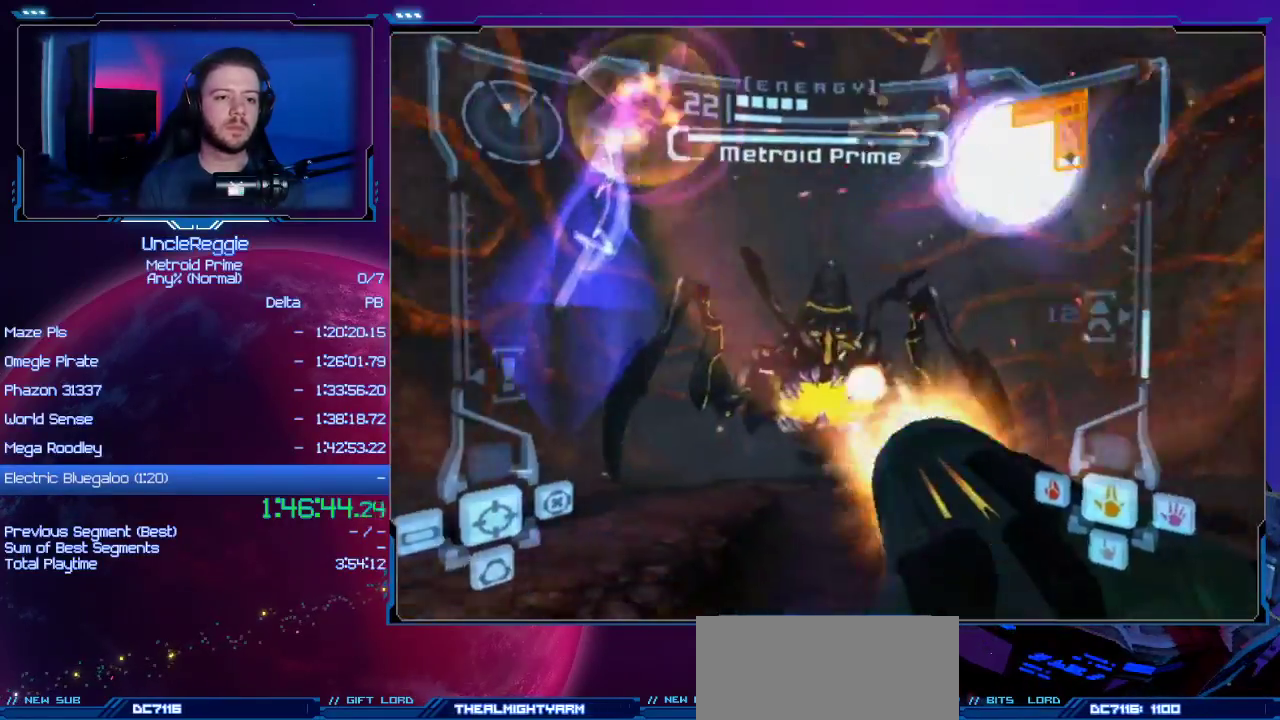
{"buttons": ["A", "L1"], "left_stick": "up-right", "right_stick": "center", "events": [[34, "B", "down"], [34, "L1", "down"], [134, "left_stick", "up-right"], [200, "B", "up"]]}
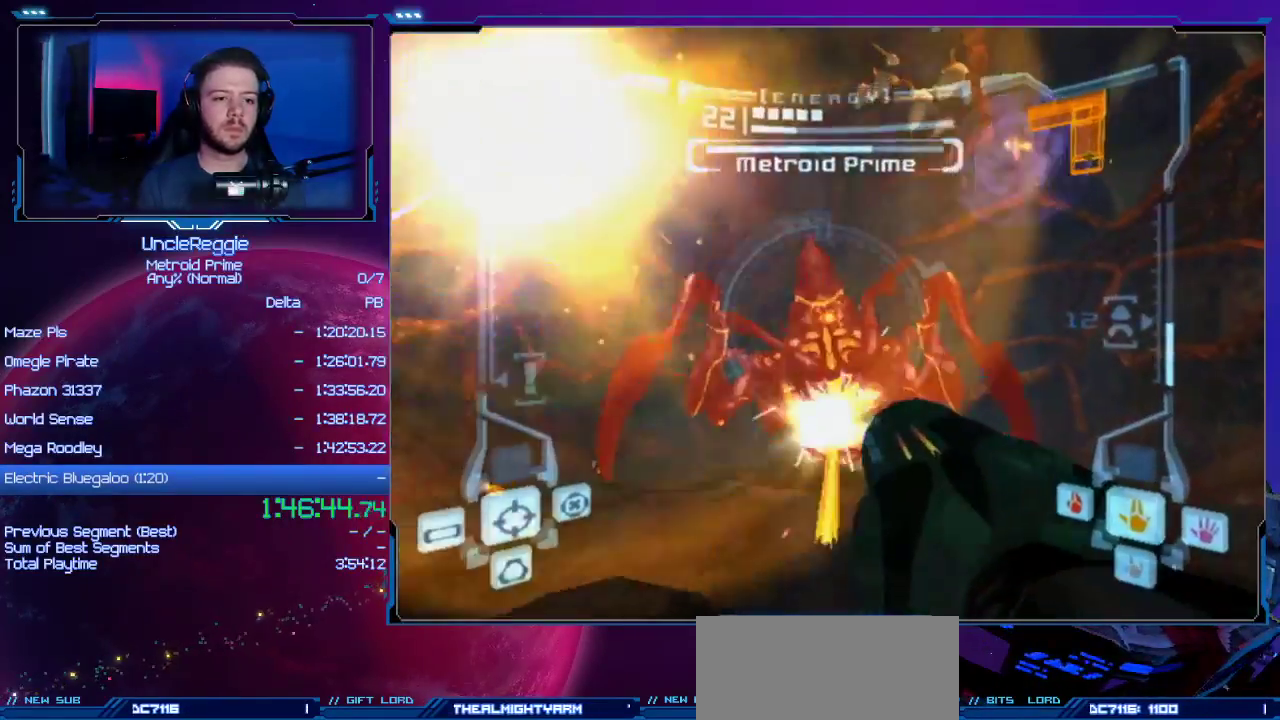
{"buttons": ["A", "L1"], "left_stick": "up", "right_stick": "center", "events": [[133, "B", "down"], [233, "left_stick", "up"], [250, "B", "up"]]}
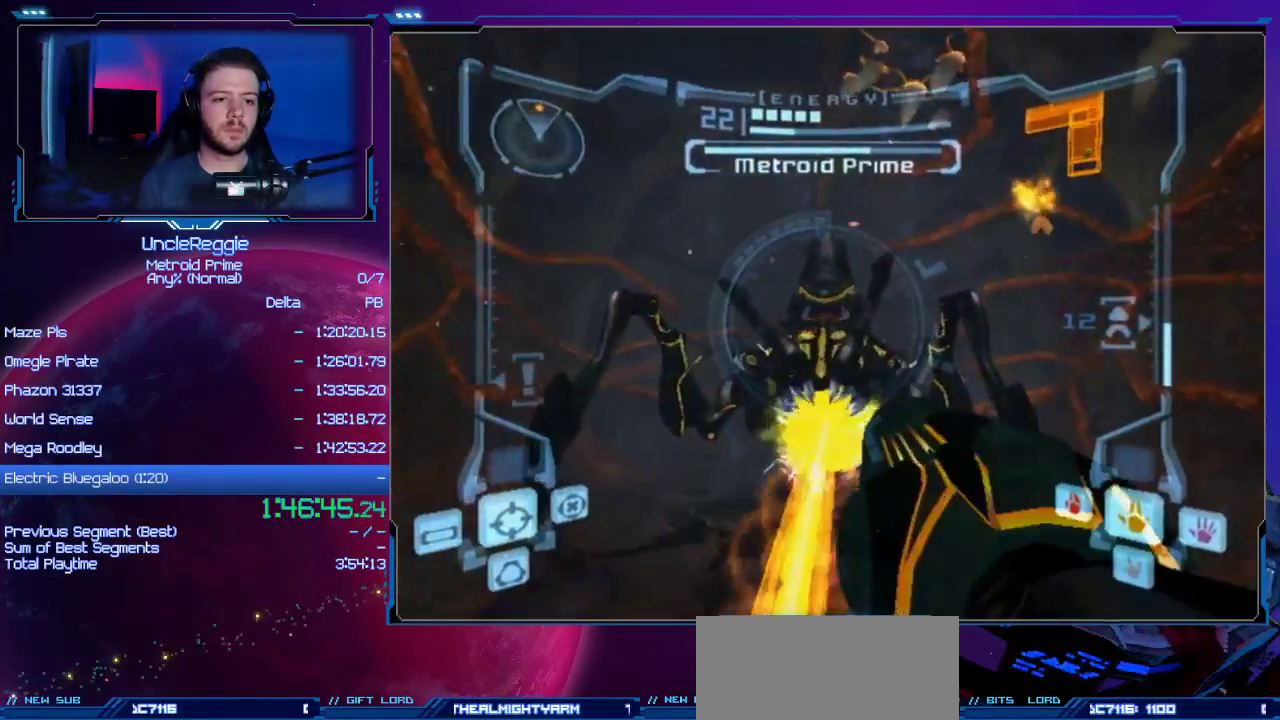
{"buttons": ["A", "L1"], "left_stick": "up-right", "right_stick": "center", "events": [[134, "left_stick", "up-right"], [234, "A", "up"], [334, "A", "down"]]}
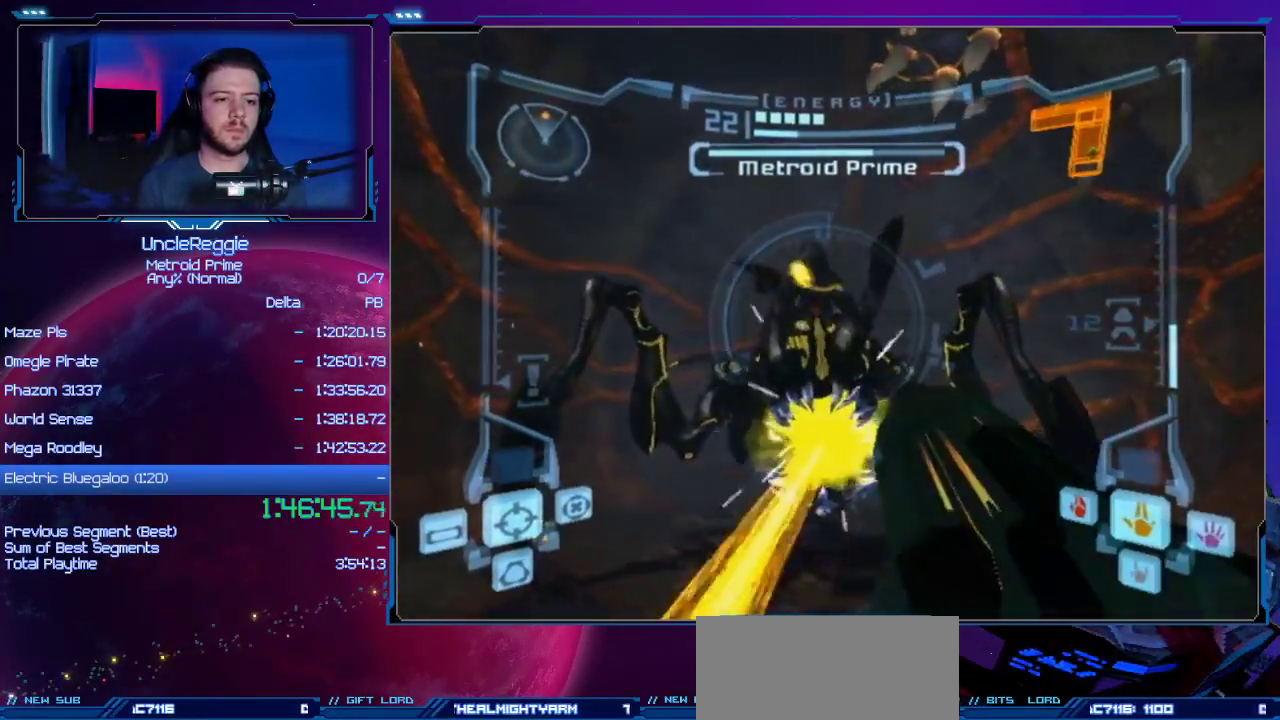
{"buttons": ["A", "L1"], "left_stick": "center", "right_stick": "center", "events": [[283, "left_stick", "center"], [350, "B", "down"], [500, "B", "up"]]}
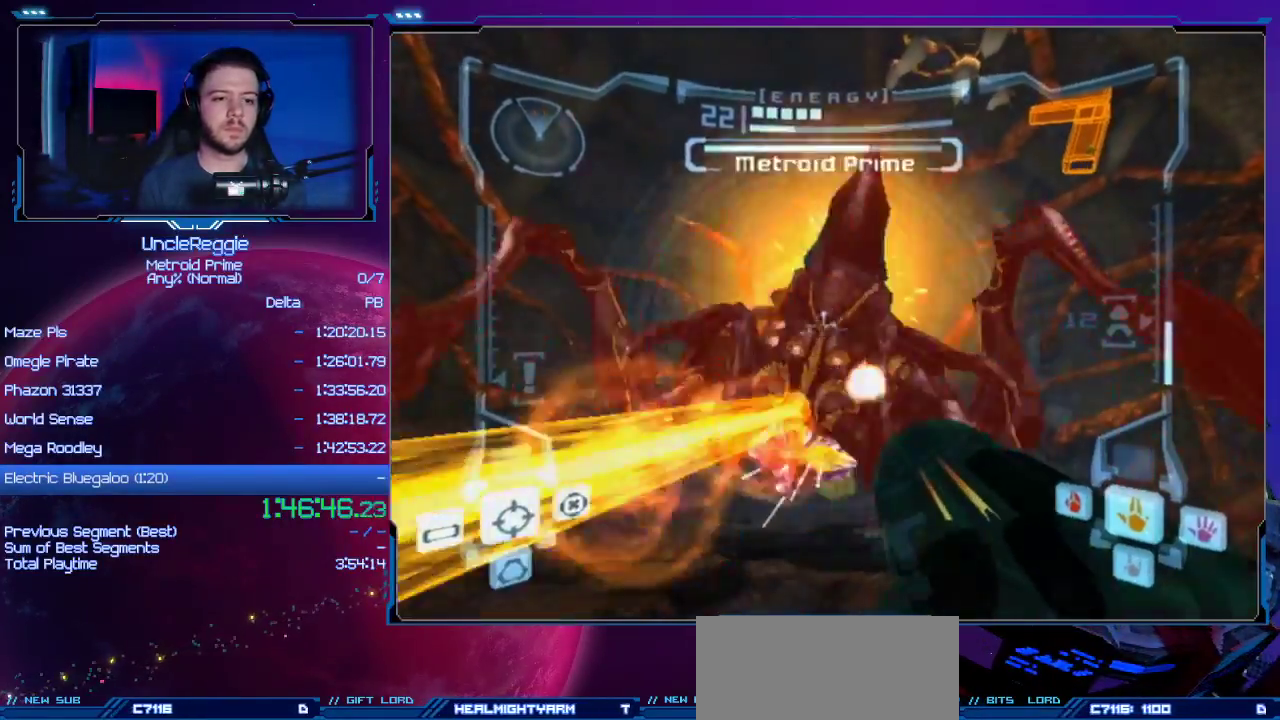
{"buttons": ["A", "B", "L1"], "left_stick": "left", "right_stick": "center", "events": [[134, "left_stick", "up-right"], [351, "left_stick", "up-left"], [417, "B", "down"], [451, "left_stick", "left"]]}
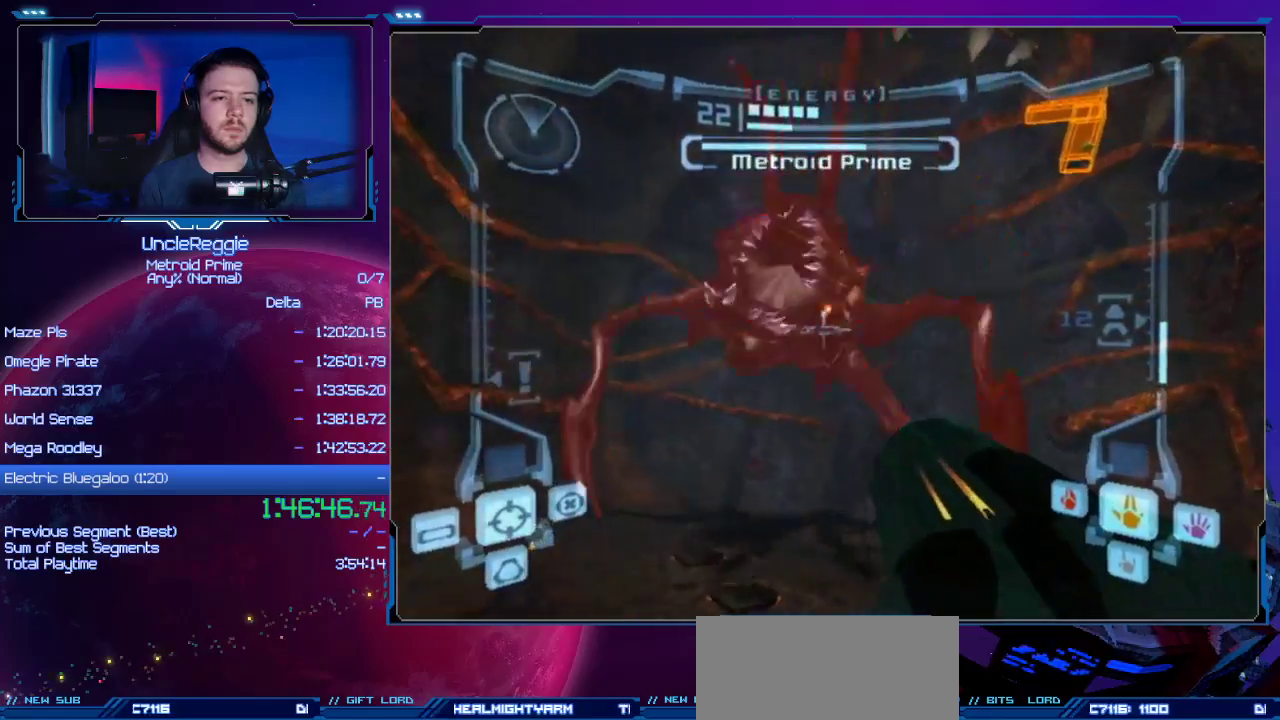
{"buttons": ["A"], "left_stick": "down", "right_stick": "center", "events": [[33, "B", "up"], [33, "left_stick", "down-left"], [100, "L1", "up"], [133, "left_stick", "down-right"], [350, "left_stick", "down"]]}
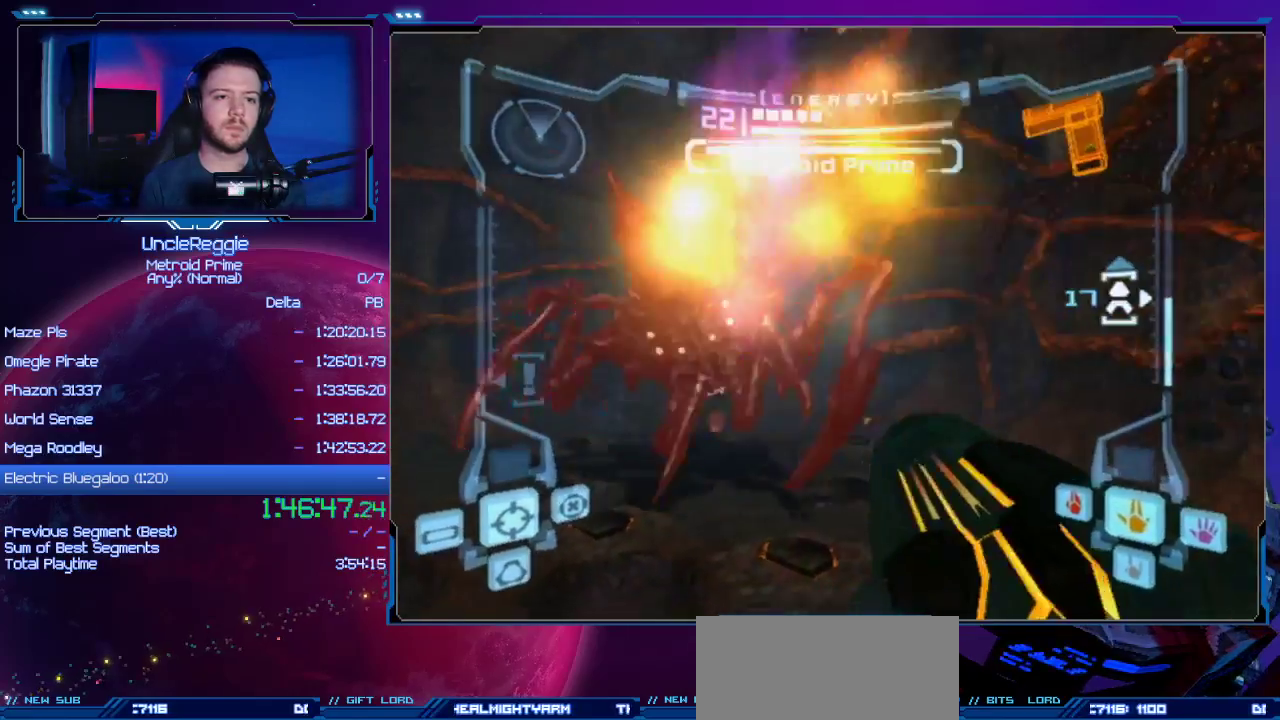
{"buttons": ["A"], "left_stick": "down-left", "right_stick": "center", "events": [[200, "left_stick", "down-left"]]}
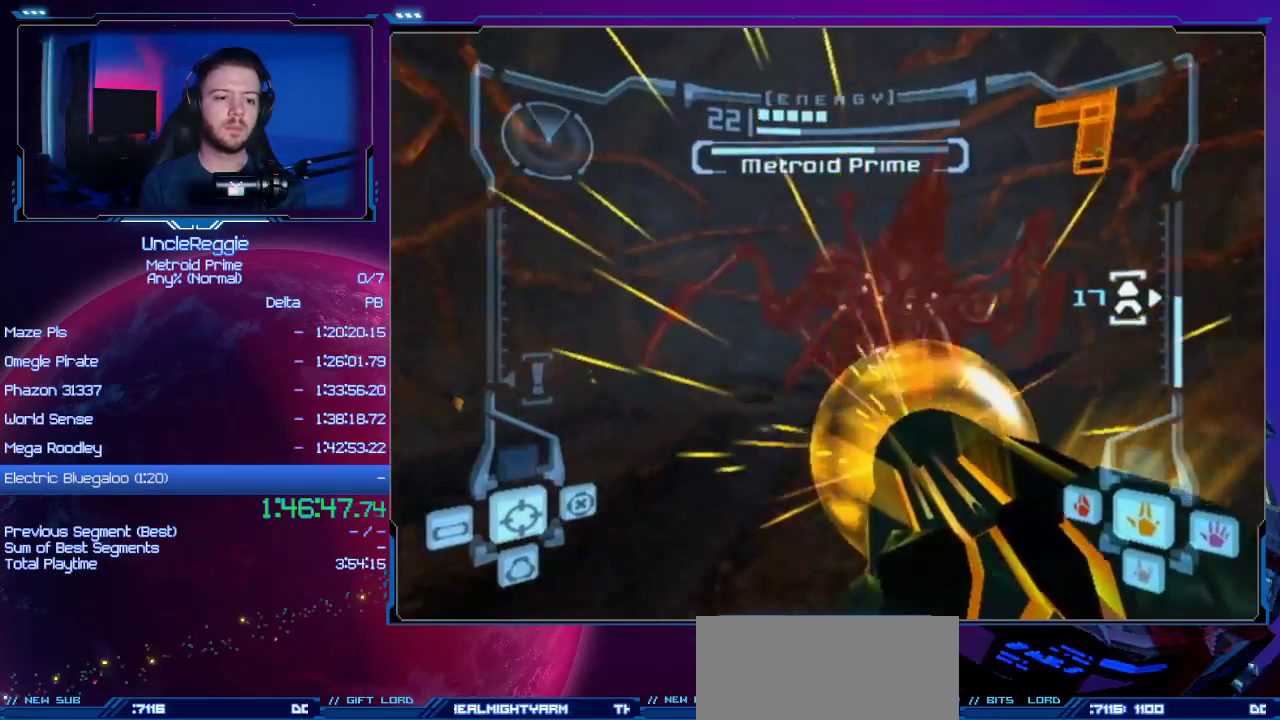
{"buttons": ["A", "L1"], "left_stick": "down-left", "right_stick": "center", "events": [[133, "L1", "down"]]}
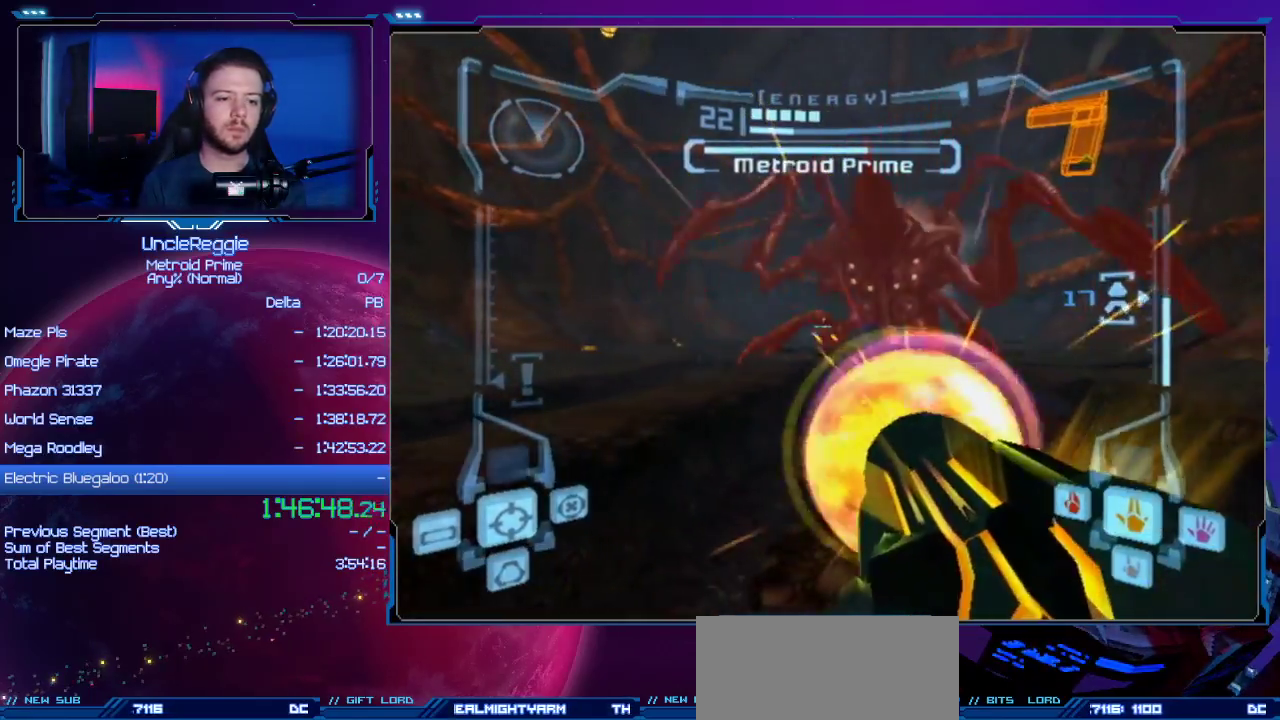
{"buttons": ["A", "L1"], "left_stick": "down-left", "right_stick": "center", "events": []}
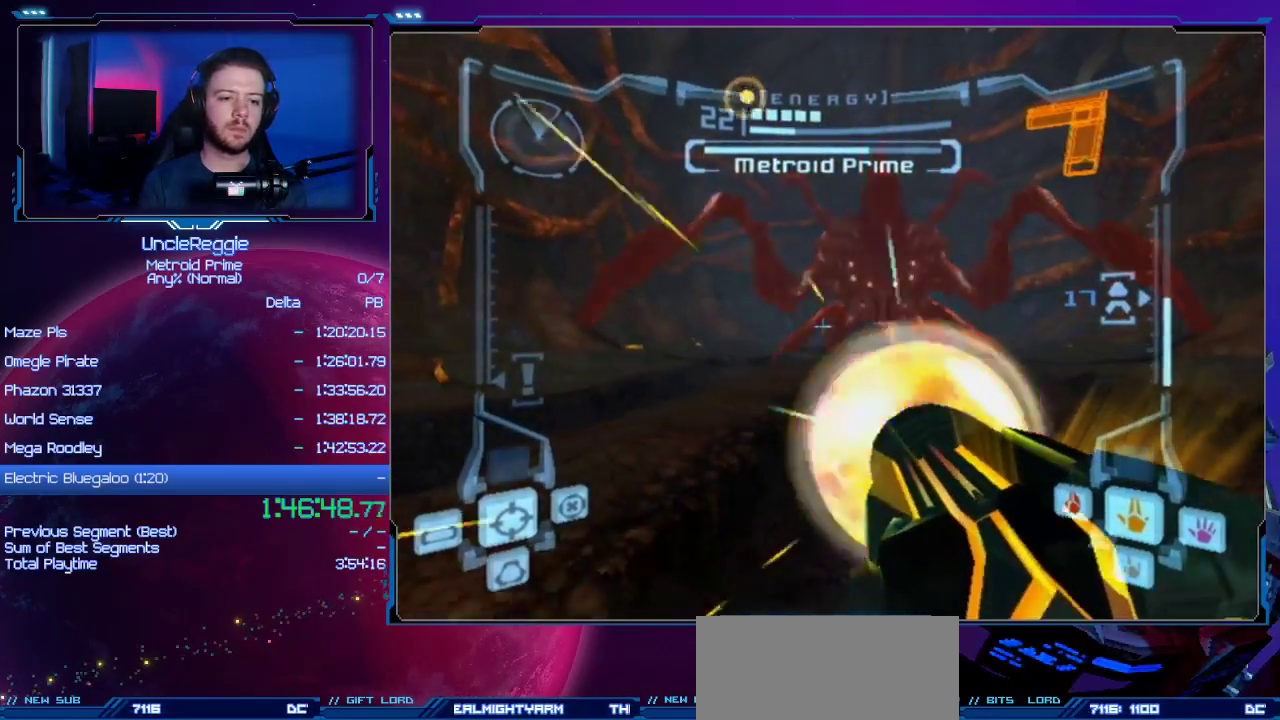
{"buttons": ["A", "R1"], "left_stick": "down", "right_stick": "center", "events": [[133, "left_stick", "center"], [150, "L1", "up"], [267, "R1", "down"], [367, "left_stick", "right"], [500, "left_stick", "down"]]}
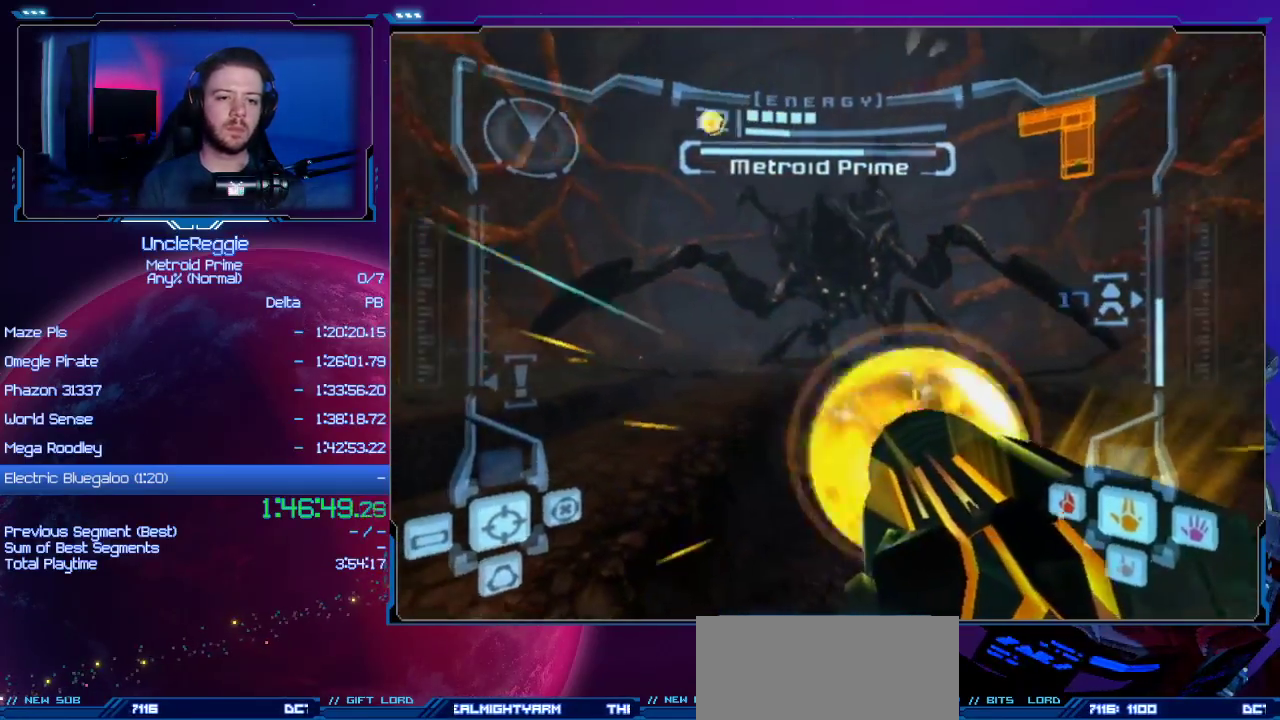
{"buttons": ["A", "L1"], "left_stick": "center", "right_stick": "center", "events": [[434, "R1", "up"], [451, "L1", "down"], [501, "left_stick", "center"]]}
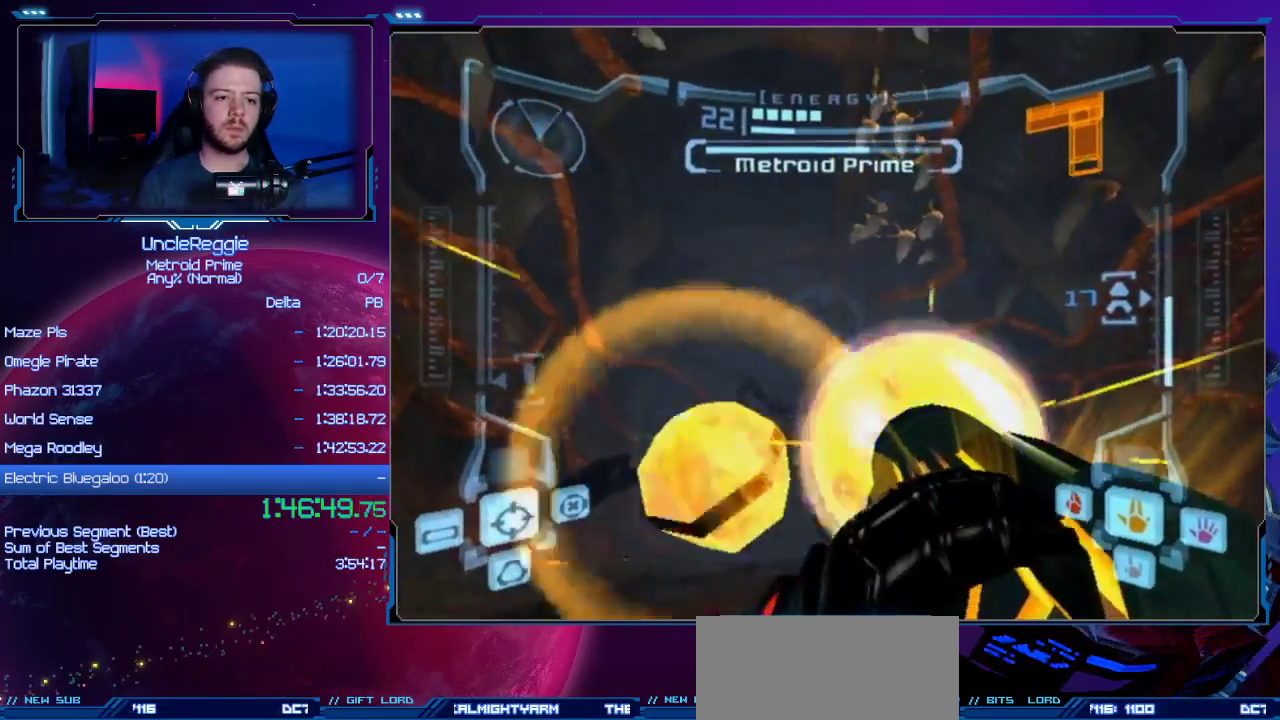
{"buttons": ["A", "L1"], "left_stick": "center", "right_stick": "center", "events": [[233, "R1", "down"], [267, "left_stick", "down"], [400, "R1", "up"], [417, "left_stick", "center"]]}
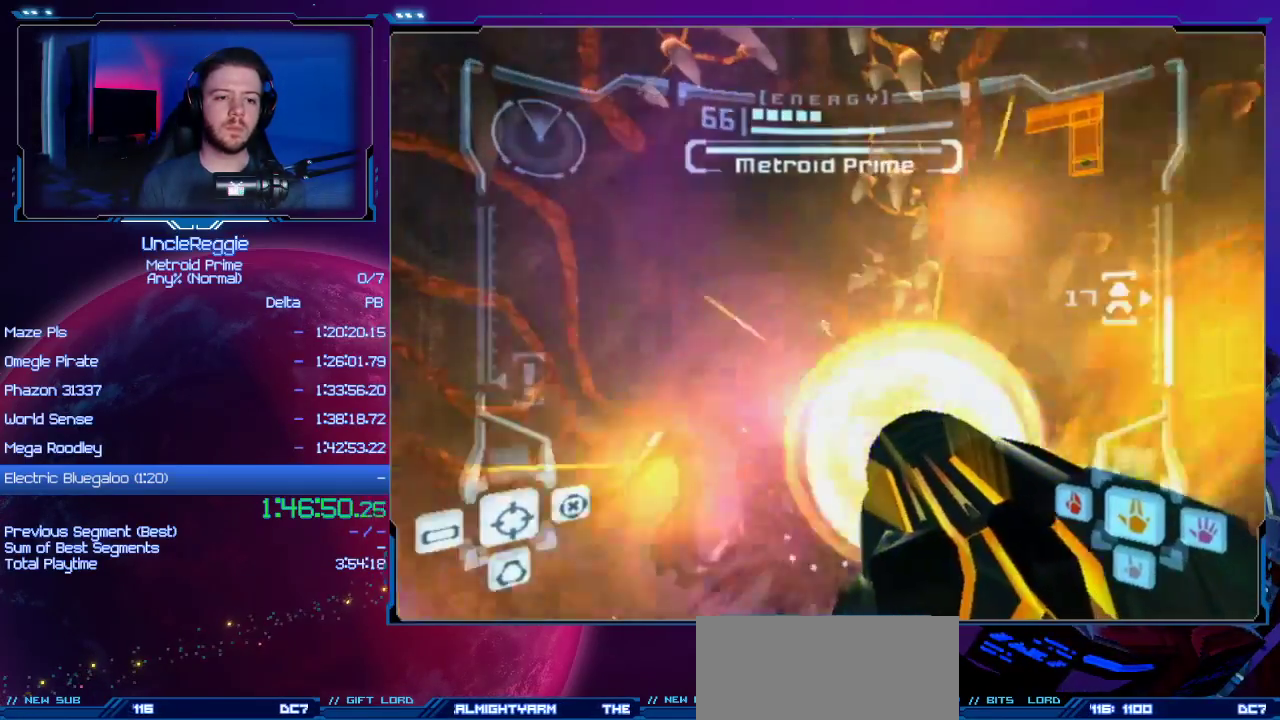
{"buttons": ["A", "L1"], "left_stick": "up", "right_stick": "center", "events": [[84, "left_stick", "down"], [301, "left_stick", "center"], [451, "left_stick", "up"]]}
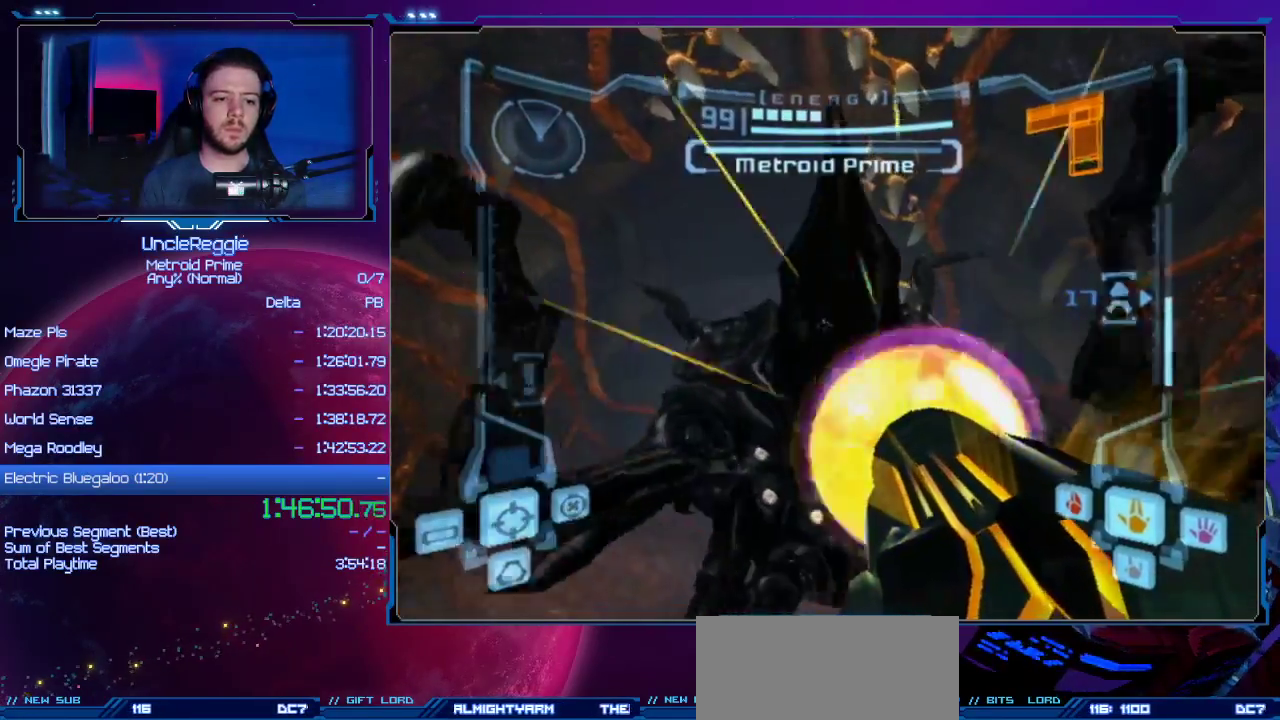
{"buttons": ["A"], "left_stick": "up-left", "right_stick": "center", "events": [[150, "A", "up"], [250, "A", "down"], [267, "L1", "up"], [367, "left_stick", "up-left"]]}
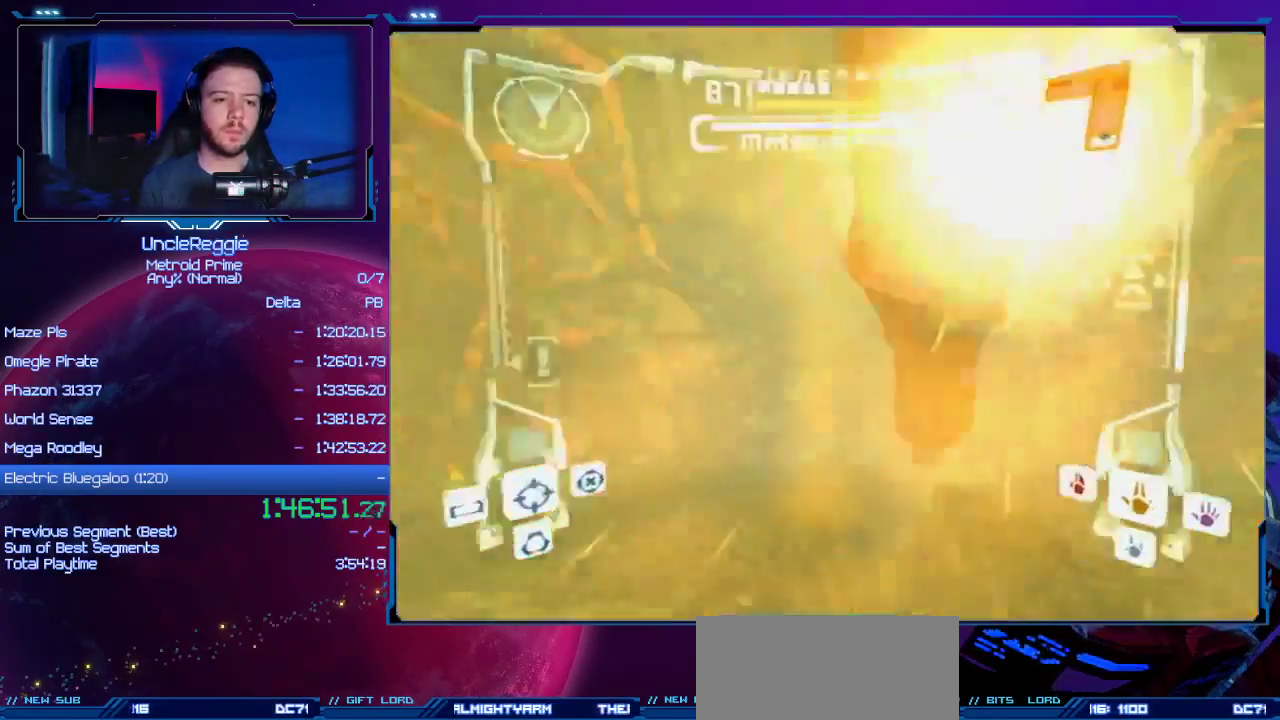
{"buttons": ["A"], "left_stick": "left", "right_stick": "center", "events": [[50, "left_stick", "left"]]}
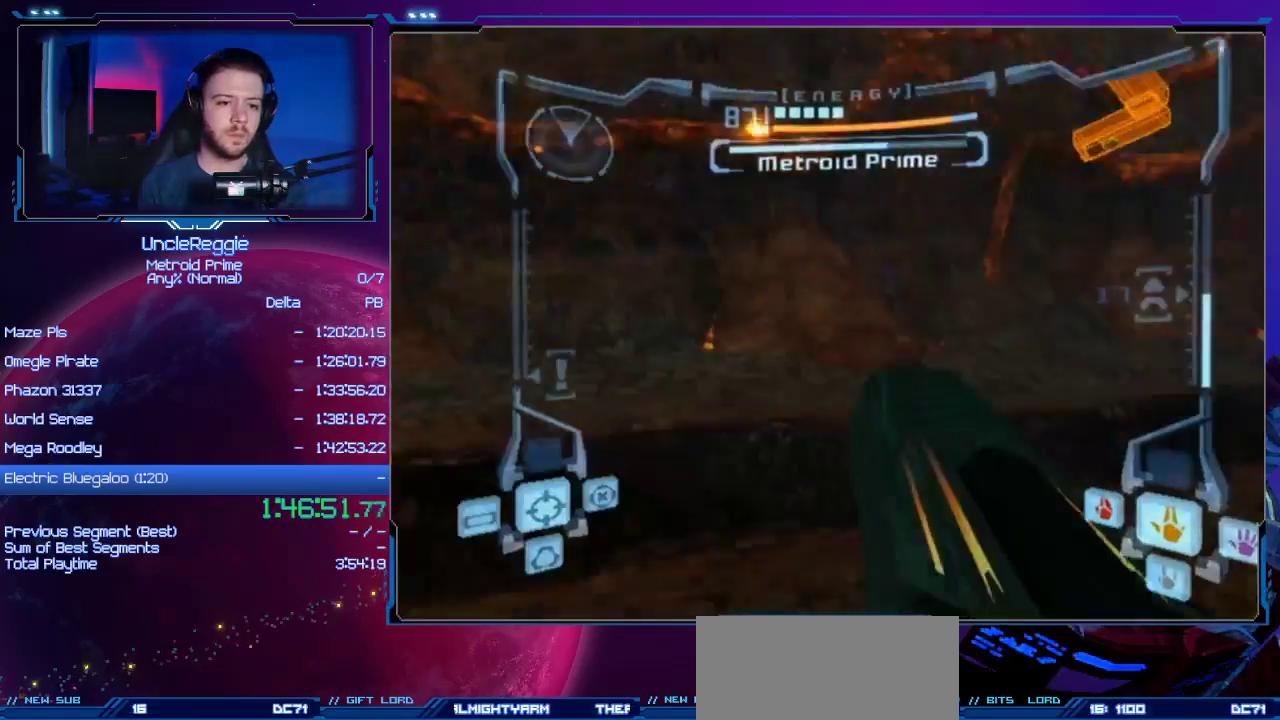
{"buttons": ["A"], "left_stick": "left", "right_stick": "center", "events": []}
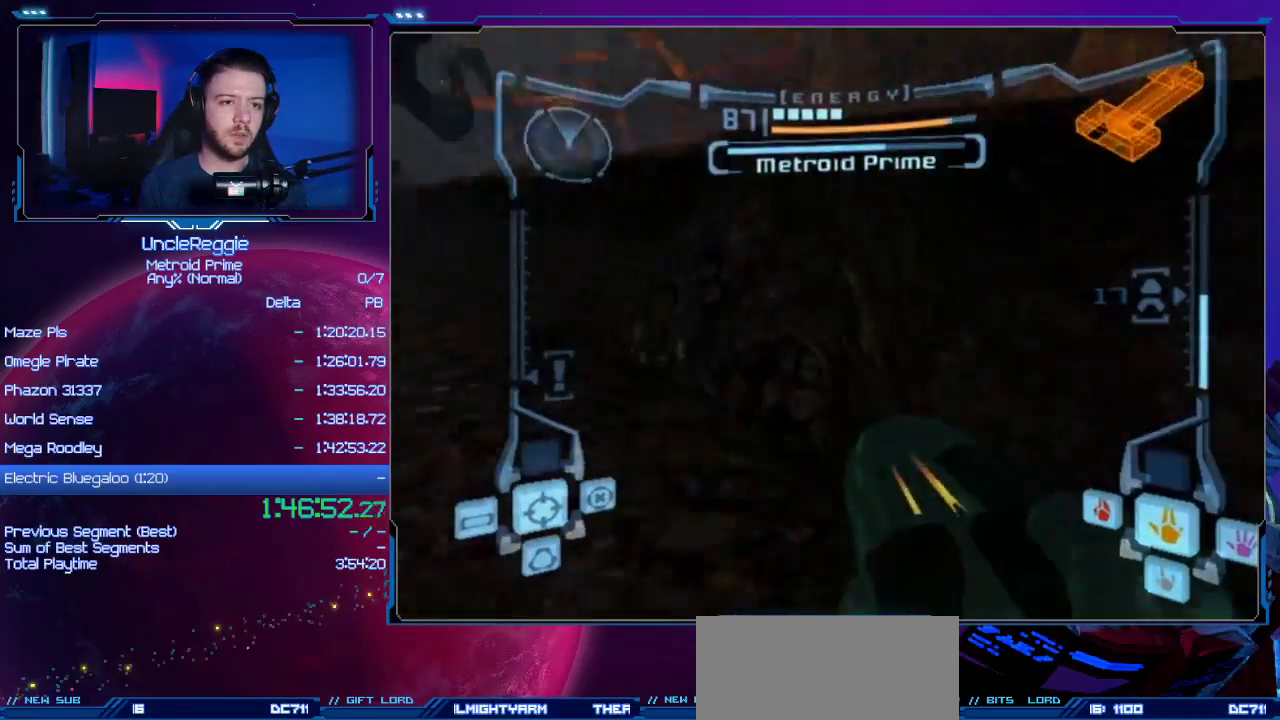
{"buttons": ["A", "B", "L1"], "left_stick": "up", "right_stick": "center", "events": [[301, "L1", "down"], [367, "B", "down"], [401, "left_stick", "up"]]}
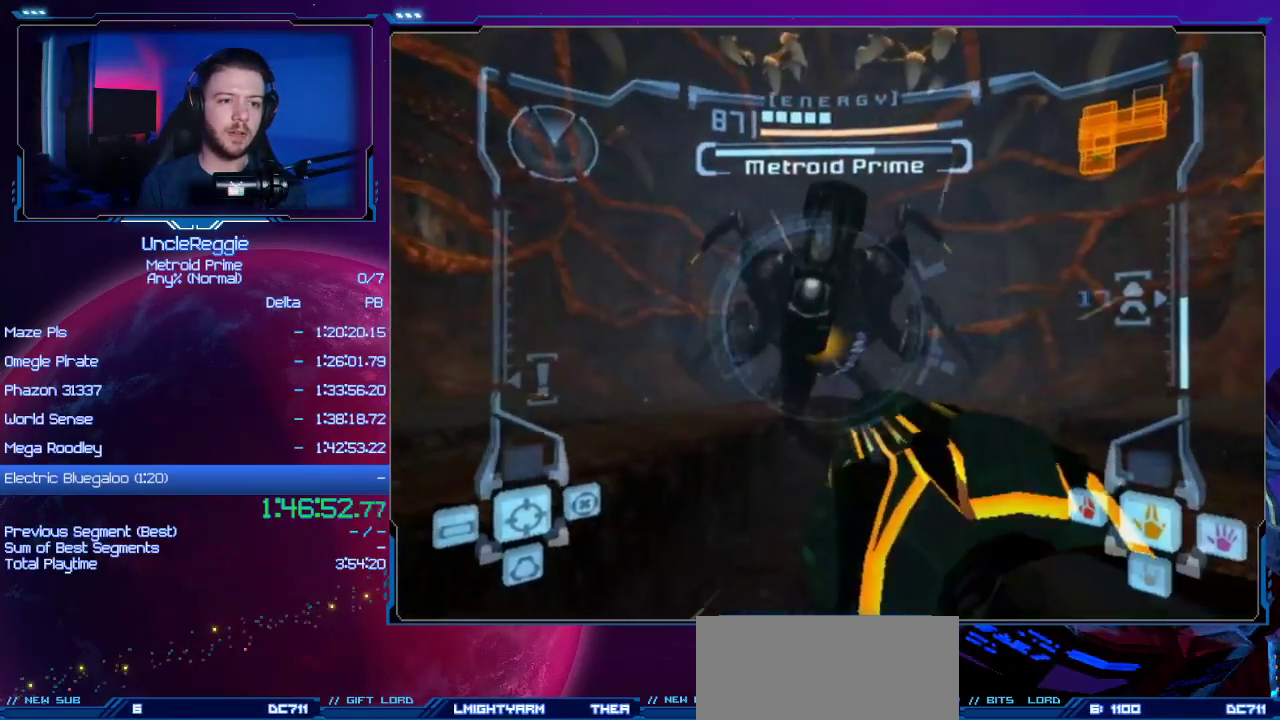
{"buttons": ["A", "L1"], "left_stick": "up-left", "right_stick": "center", "events": [[50, "B", "up"], [300, "left_stick", "up-left"]]}
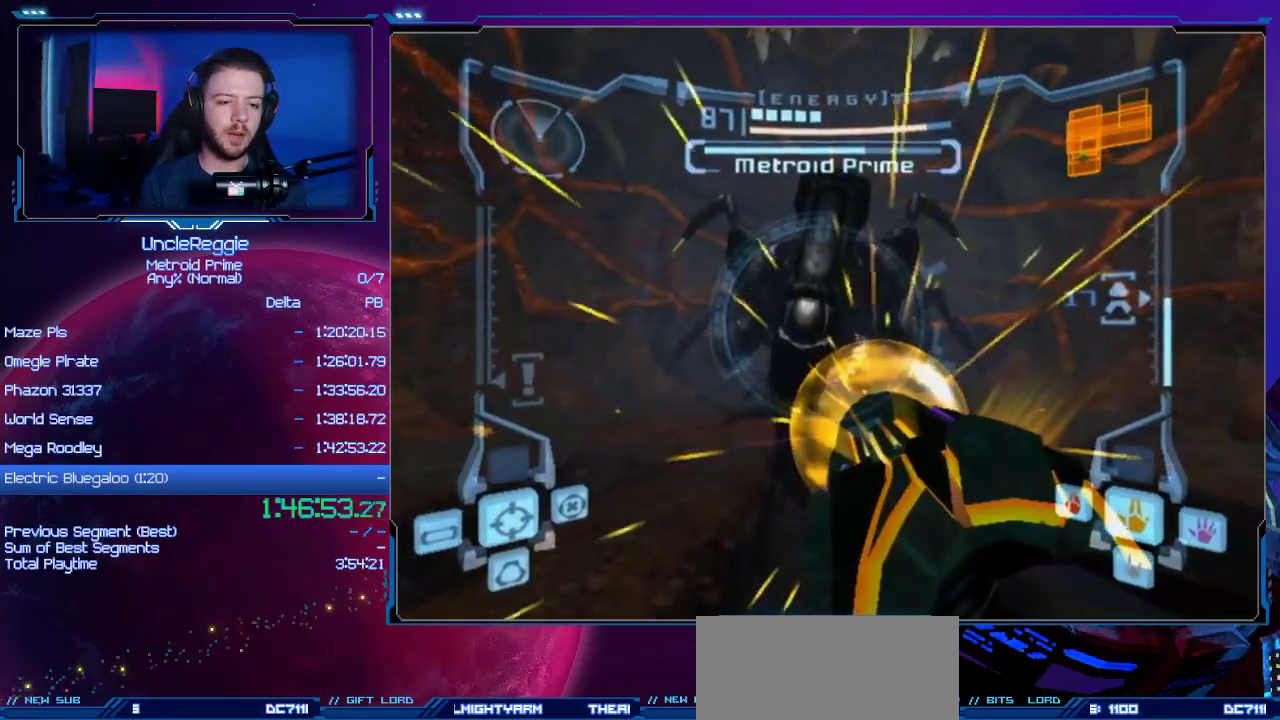
{"buttons": ["A", "L1"], "left_stick": "center", "right_stick": "center", "events": [[467, "left_stick", "center"]]}
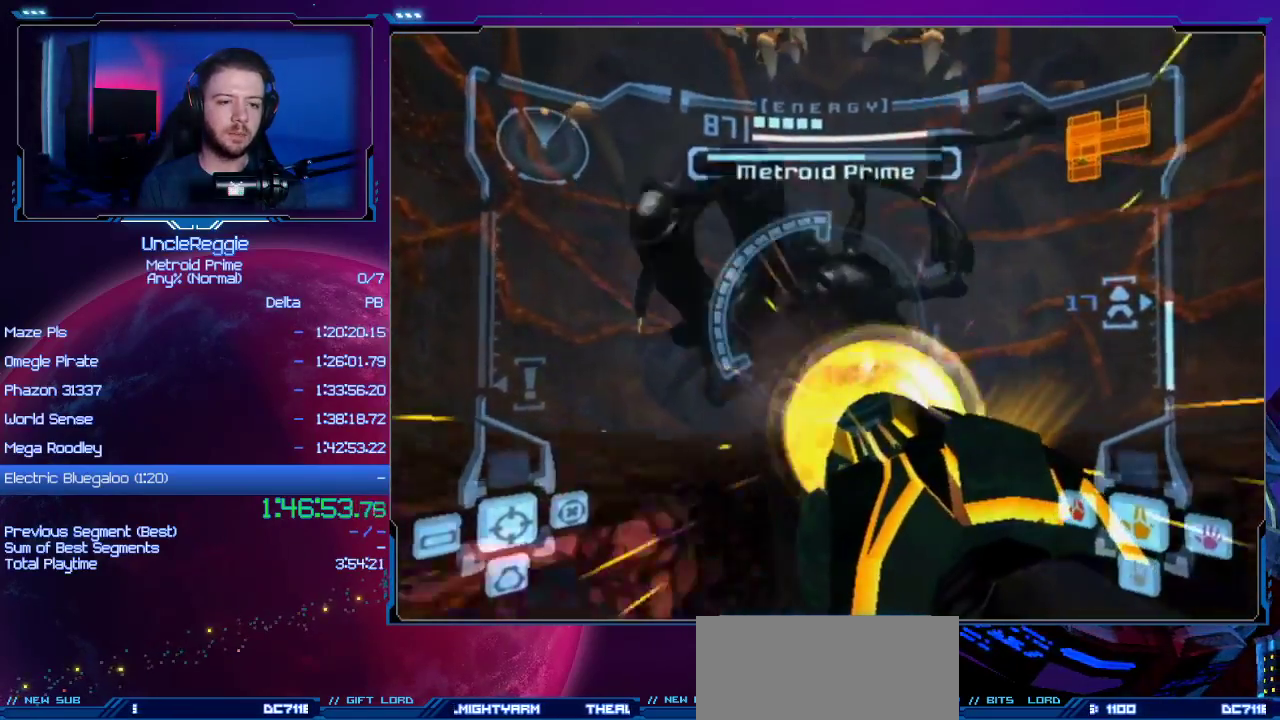
{"buttons": ["A", "L1"], "left_stick": "up", "right_stick": "center", "events": [[83, "B", "down"], [233, "B", "up"], [367, "left_stick", "up"]]}
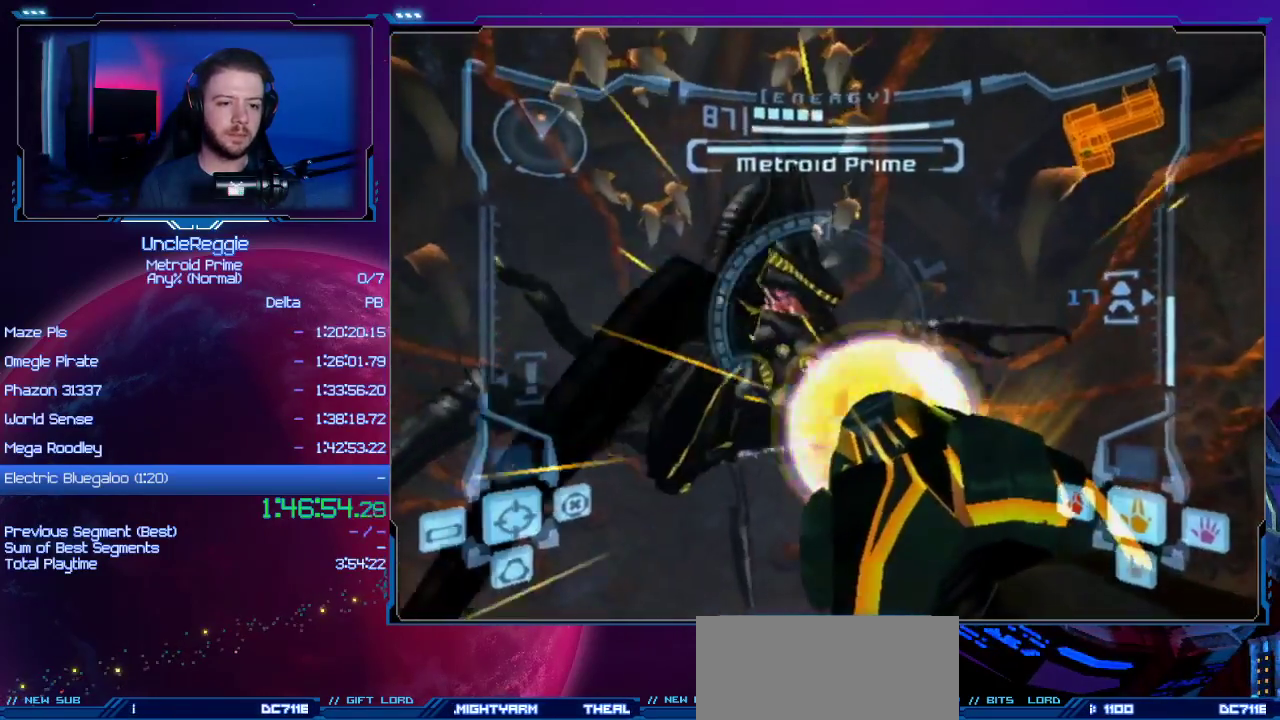
{"buttons": ["A", "L1"], "left_stick": "up", "right_stick": "center", "events": [[367, "B", "down"], [484, "B", "up"]]}
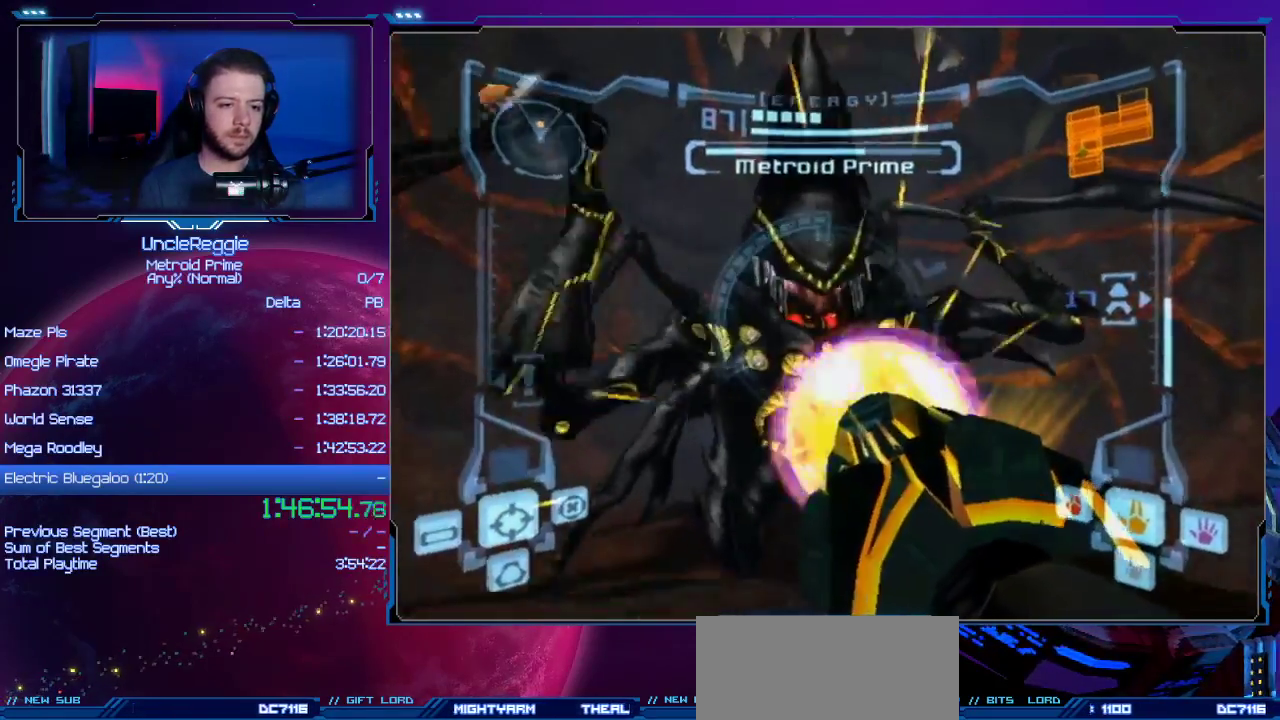
{"buttons": ["L1"], "left_stick": "up-left", "right_stick": "center", "events": [[16, "A", "up"], [267, "left_stick", "up-left"]]}
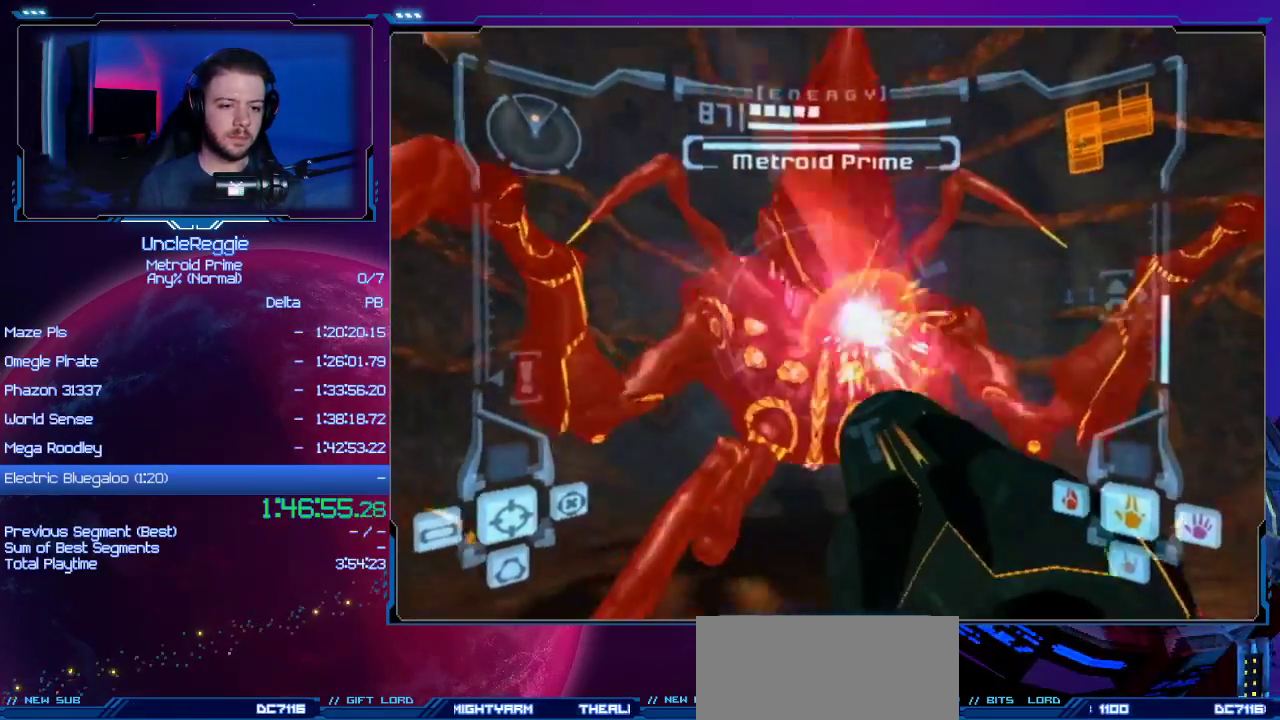
{"buttons": ["L1"], "left_stick": "up-left", "right_stick": "center", "events": [[184, "A", "down"], [301, "A", "up"]]}